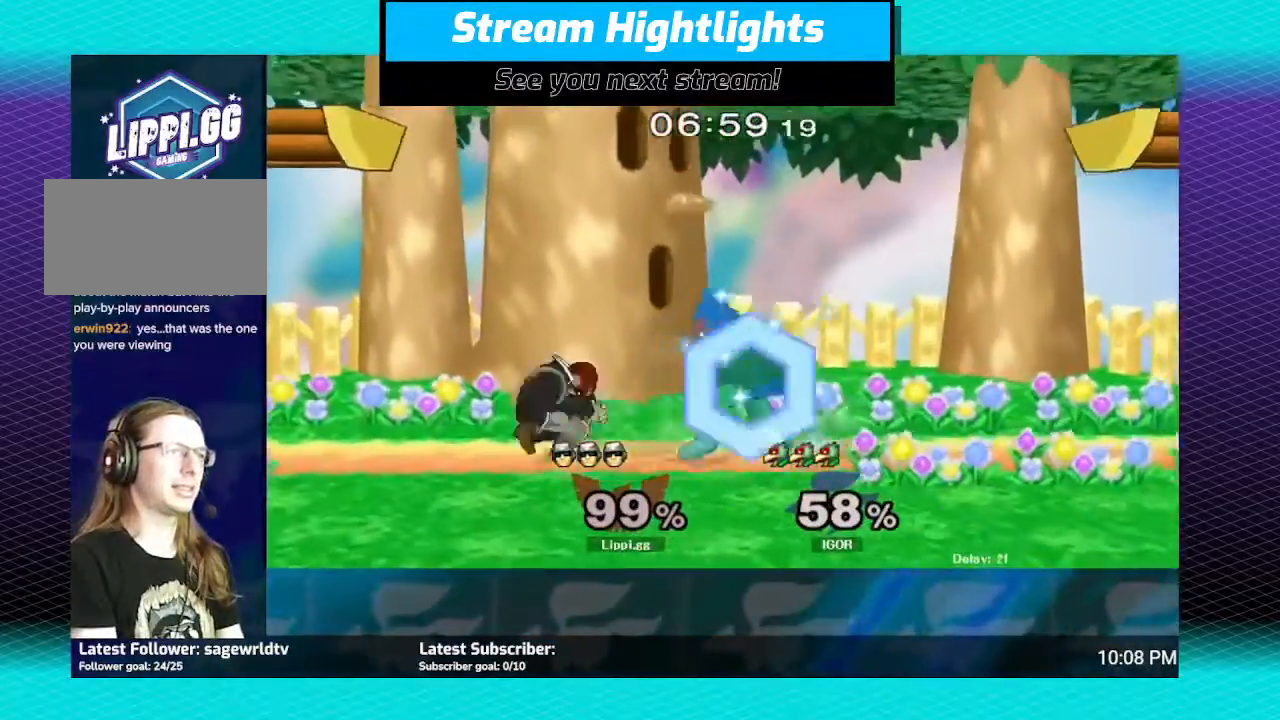
Gameplay with a controller (Nintendo layout); each line is a JSON object with the inputs held at the frame after it. "events" lists button and stick changes between this image and that frame as [ms after this image, input, new state], when the widget could be followed in between. Not read: L3 R3.
{"buttons": ["R1"], "left_stick": "left", "right_stick": "center", "events": [[234, "left_stick", "center"], [300, "left_stick", "left"], [400, "left_stick", "center"], [501, "left_stick", "left"]]}
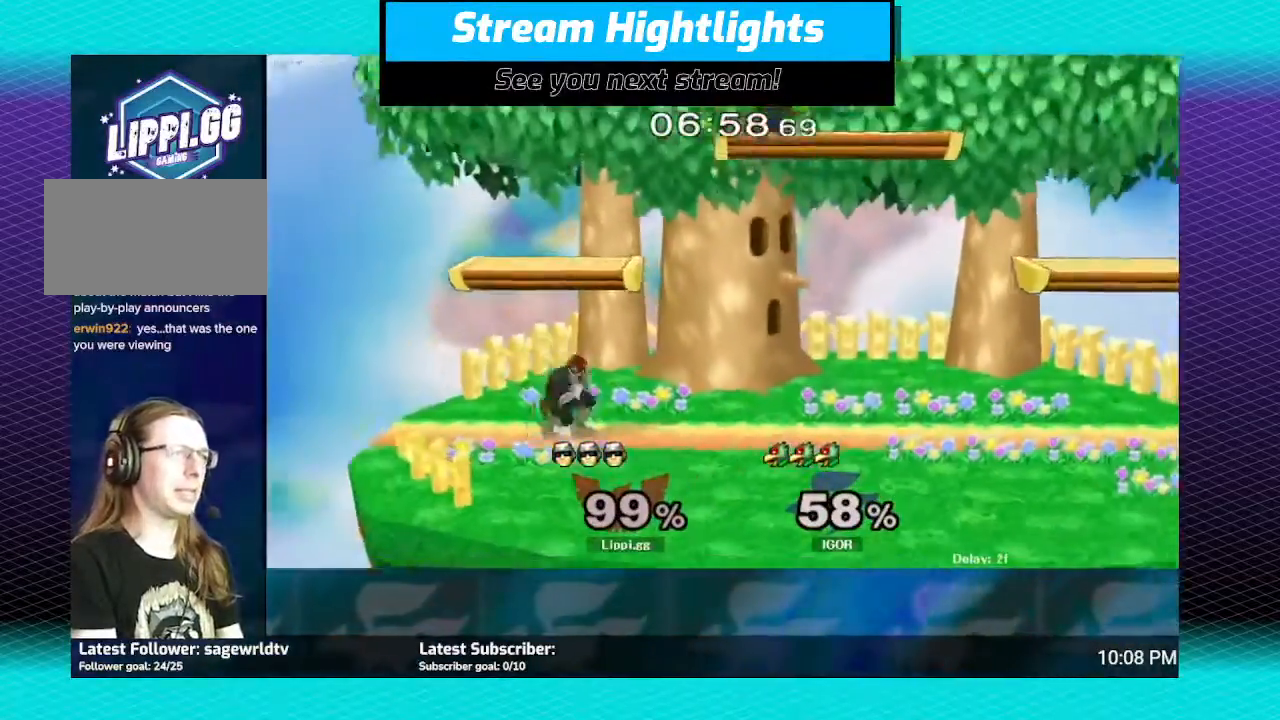
{"buttons": [], "left_stick": "center", "right_stick": "center", "events": [[100, "left_stick", "center"], [166, "left_stick", "left"], [433, "R1", "up"], [467, "left_stick", "center"]]}
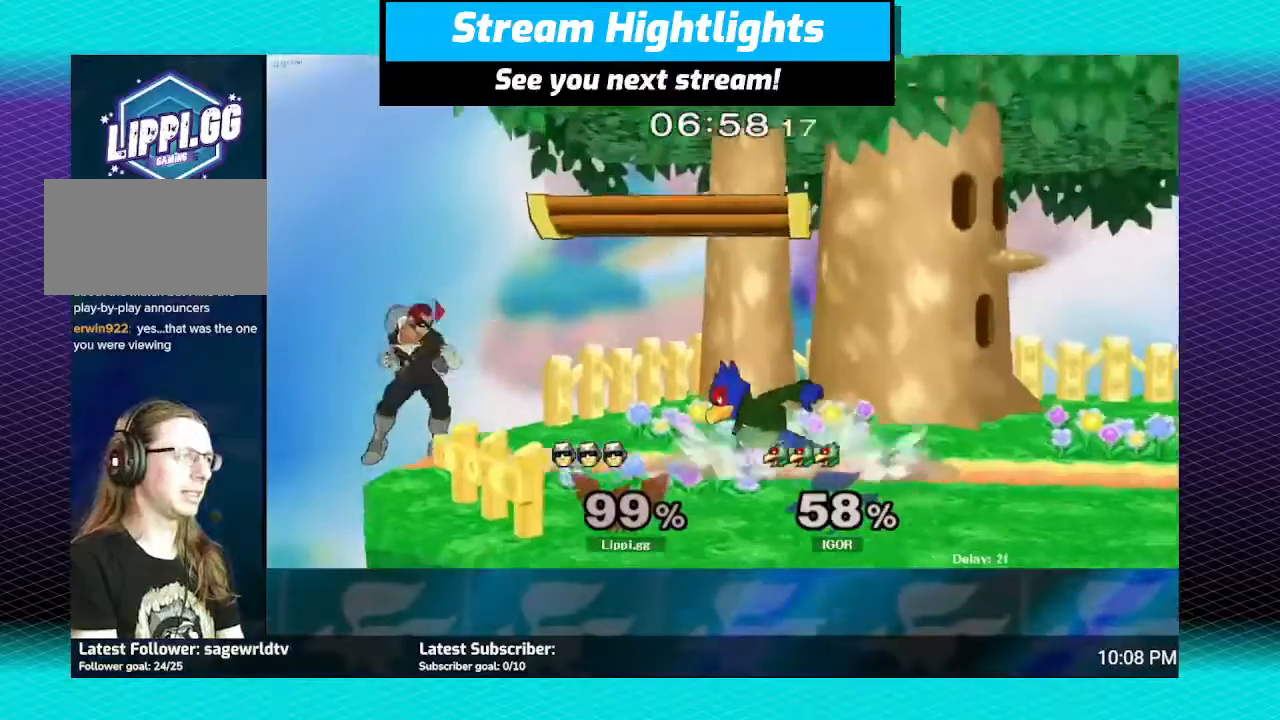
{"buttons": [], "left_stick": "center", "right_stick": "center", "events": [[100, "left_stick", "right"], [134, "Y", "down"], [200, "Y", "up"], [267, "left_stick", "center"], [300, "A", "down"], [334, "A", "up"], [334, "left_stick", "right"], [400, "A", "down"], [501, "A", "up"], [501, "left_stick", "center"]]}
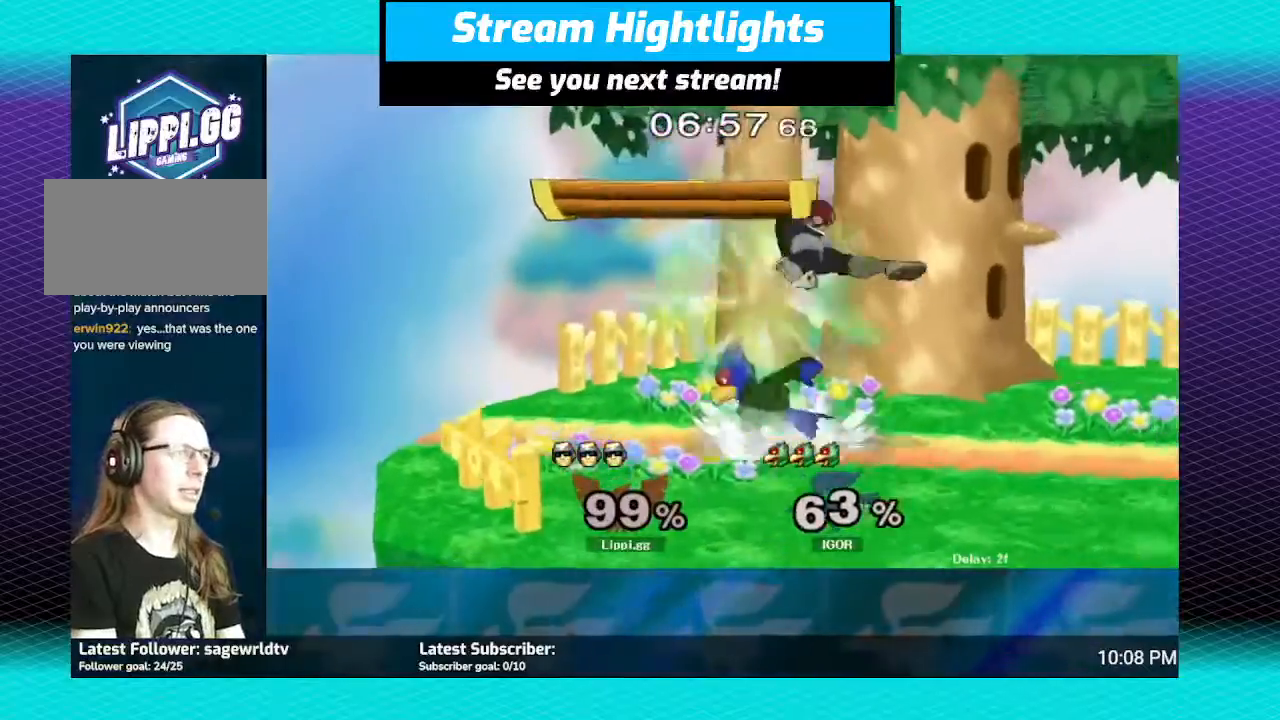
{"buttons": [], "left_stick": "left", "right_stick": "center", "events": [[66, "A", "down"], [66, "left_stick", "down"], [133, "A", "up"], [166, "A", "down"], [233, "A", "up"], [266, "left_stick", "down-right"], [367, "left_stick", "center"], [433, "Y", "down"], [433, "left_stick", "left"], [467, "Y", "up"]]}
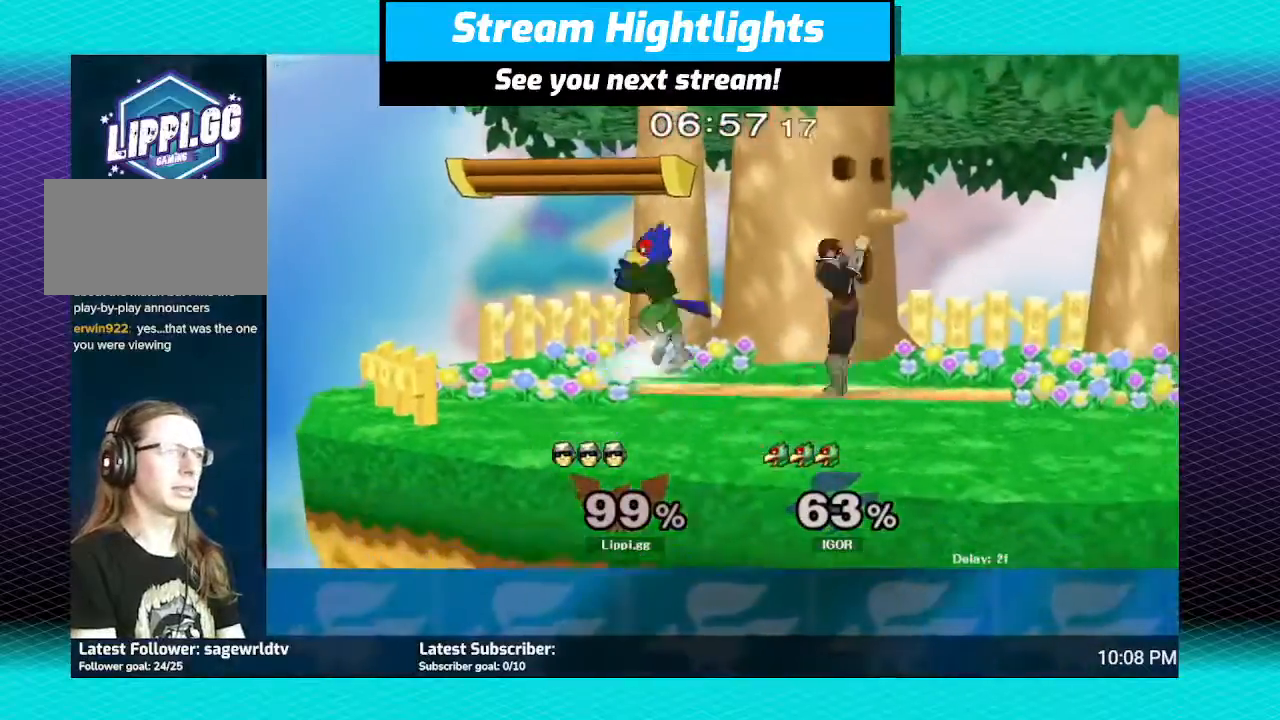
{"buttons": ["A"], "left_stick": "down", "right_stick": "center", "events": [[67, "left_stick", "center"], [133, "A", "down"], [133, "left_stick", "up-left"], [167, "A", "up"], [267, "A", "down"], [300, "A", "up"], [300, "left_stick", "down"], [400, "A", "down"], [434, "A", "up"], [501, "A", "down"]]}
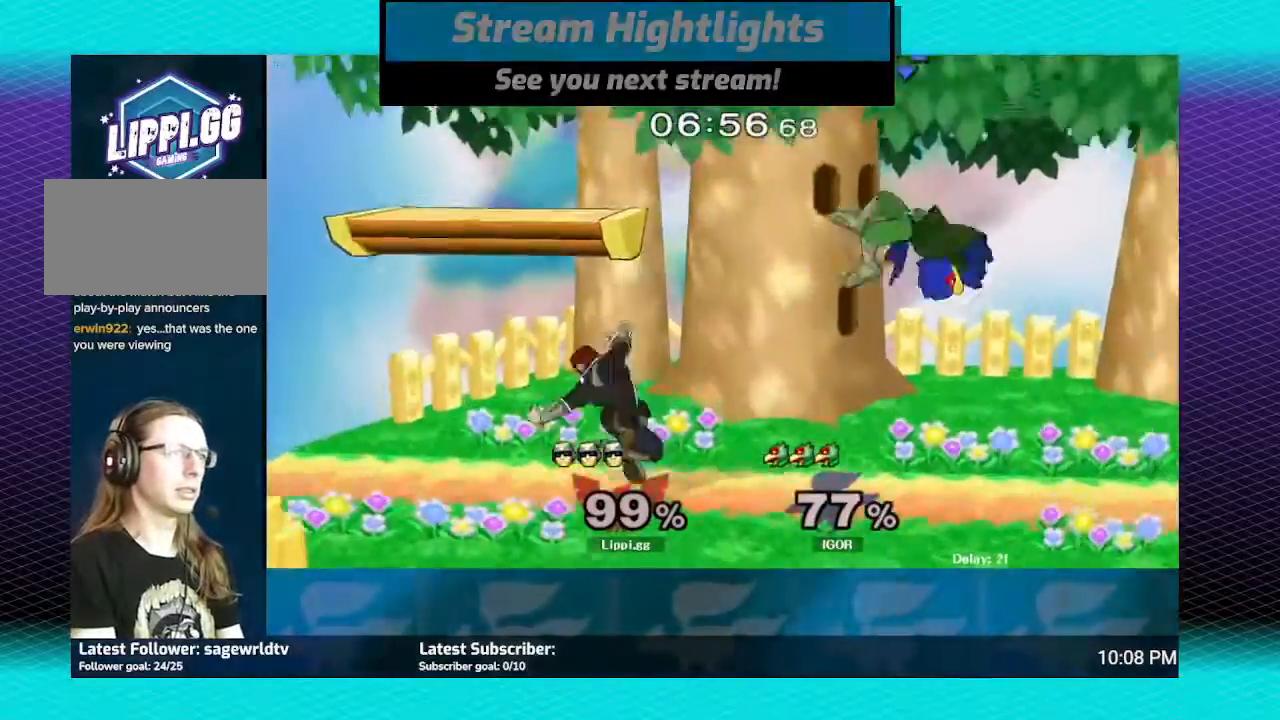
{"buttons": [], "left_stick": "right", "right_stick": "center", "events": [[33, "A", "up"], [133, "left_stick", "center"], [400, "left_stick", "right"]]}
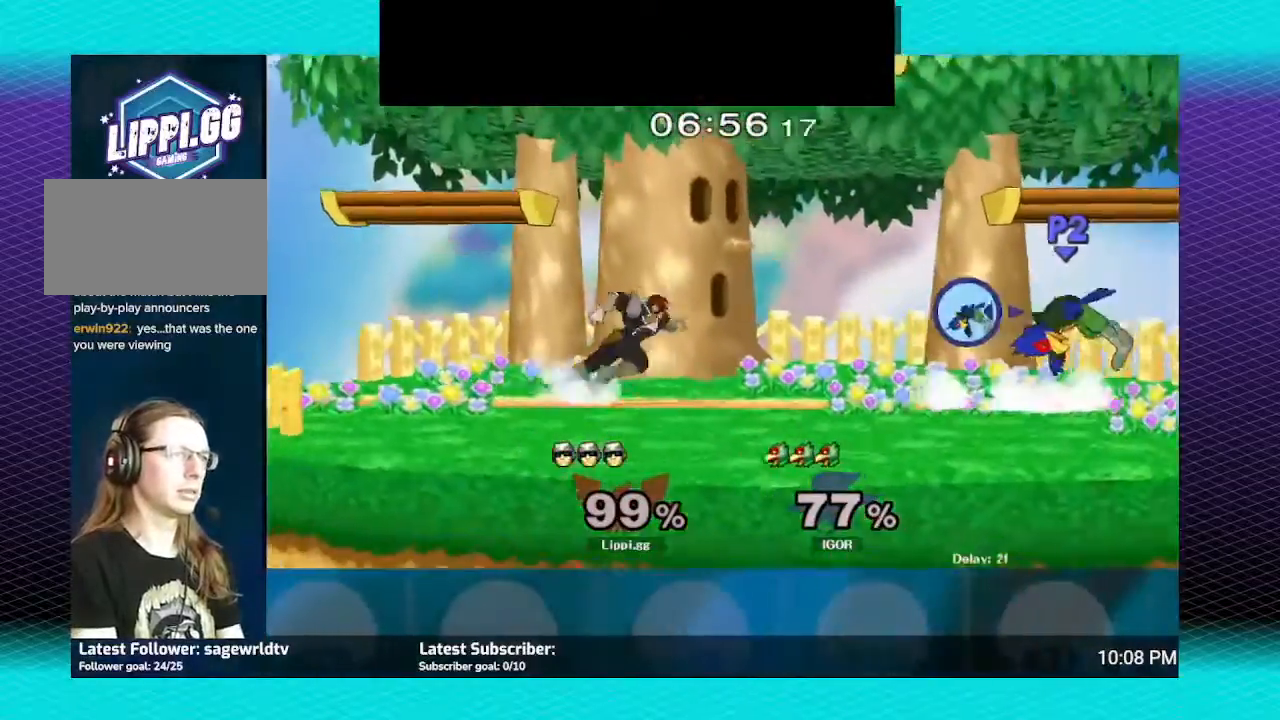
{"buttons": [], "left_stick": "down", "right_stick": "center", "events": [[67, "Y", "down"], [134, "Y", "up"], [300, "A", "down"], [334, "A", "up"], [501, "left_stick", "down"]]}
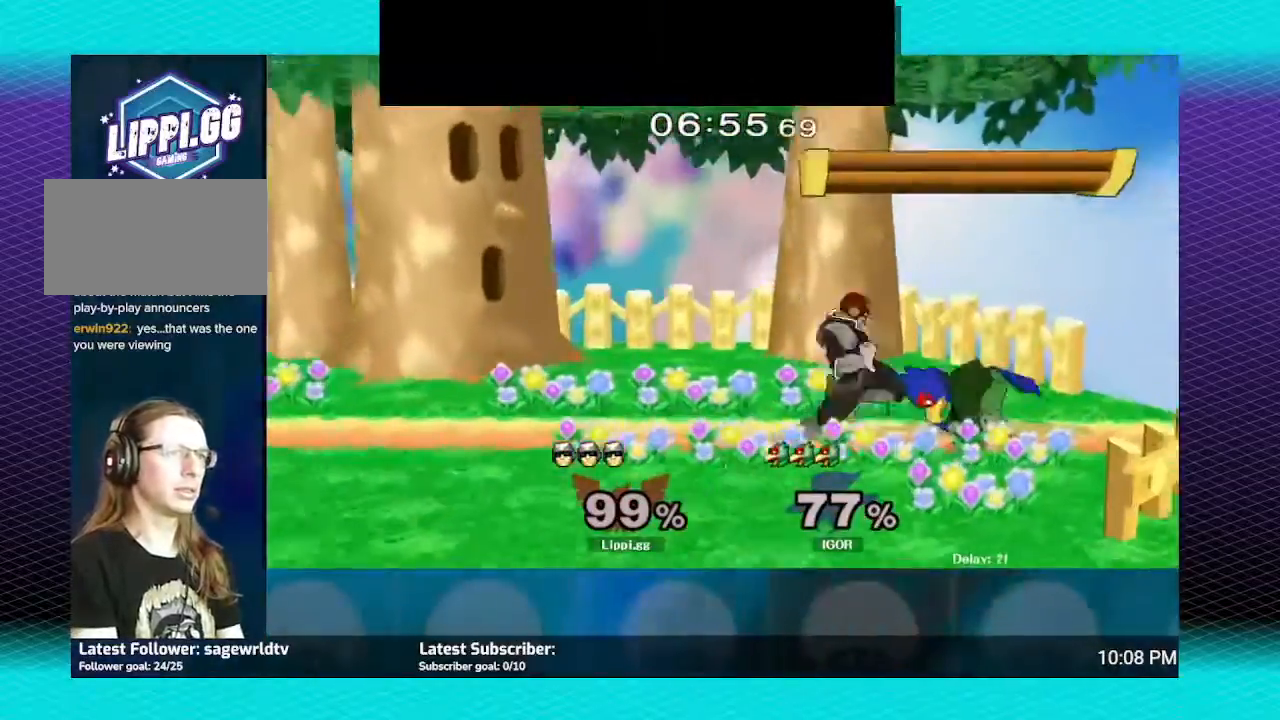
{"buttons": [], "left_stick": "center", "right_stick": "center", "events": [[100, "A", "down"], [133, "A", "up"], [166, "A", "down"], [233, "A", "up"], [300, "A", "down"], [333, "A", "up"], [400, "left_stick", "center"], [433, "A", "down"], [500, "A", "up"]]}
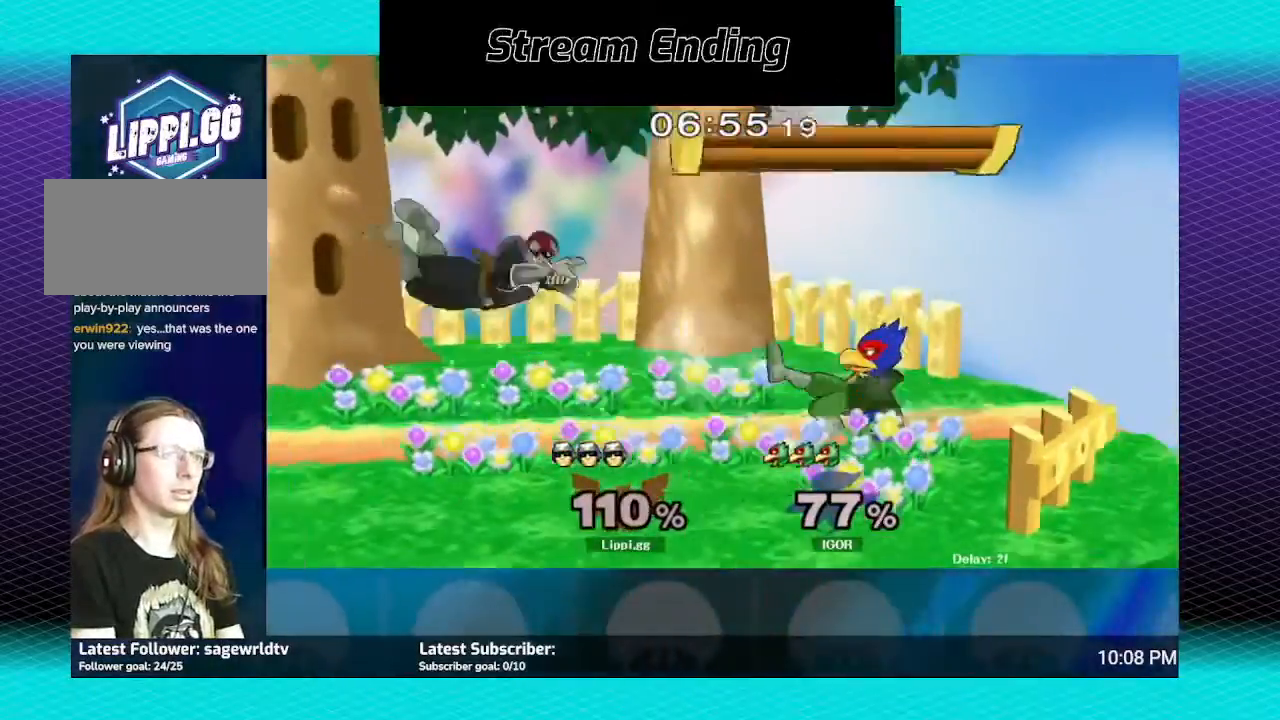
{"buttons": ["R1"], "left_stick": "left", "right_stick": "center", "events": [[267, "R1", "down"], [267, "left_stick", "left"], [400, "left_stick", "center"], [501, "left_stick", "left"]]}
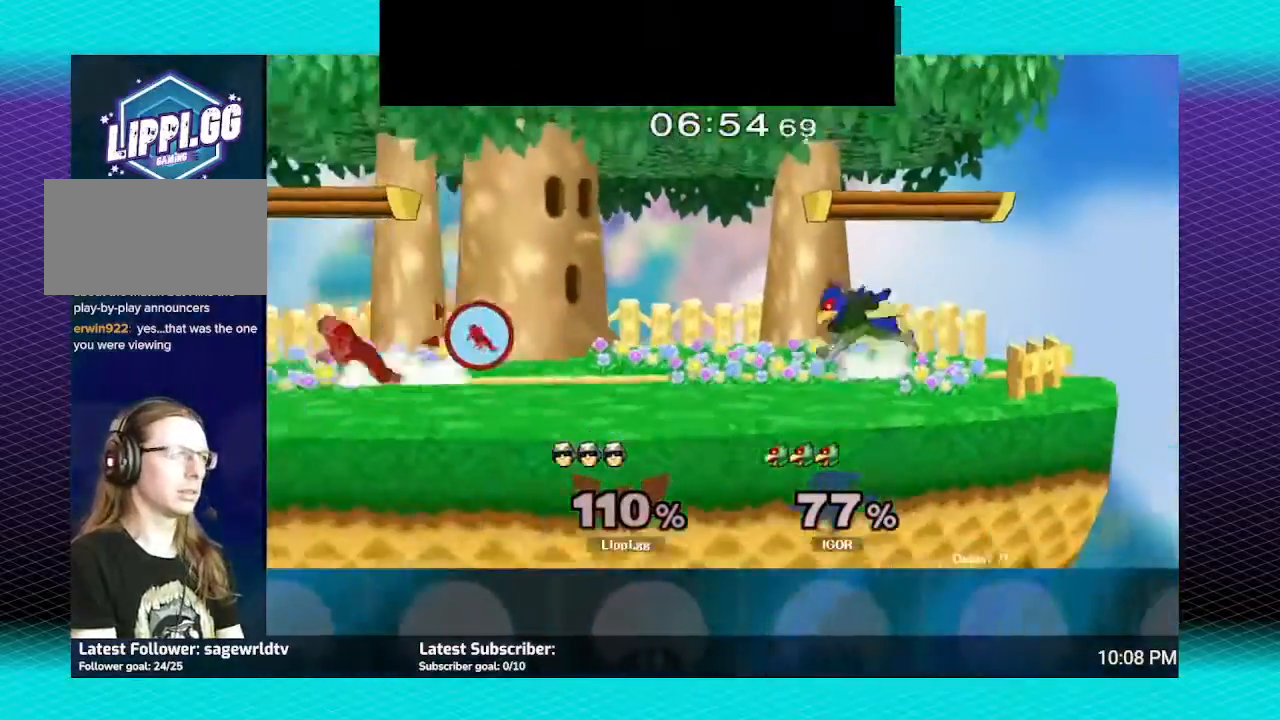
{"buttons": ["R1"], "left_stick": "left", "right_stick": "center", "events": [[233, "left_stick", "center"], [300, "left_stick", "left"], [400, "left_stick", "center"], [467, "left_stick", "left"]]}
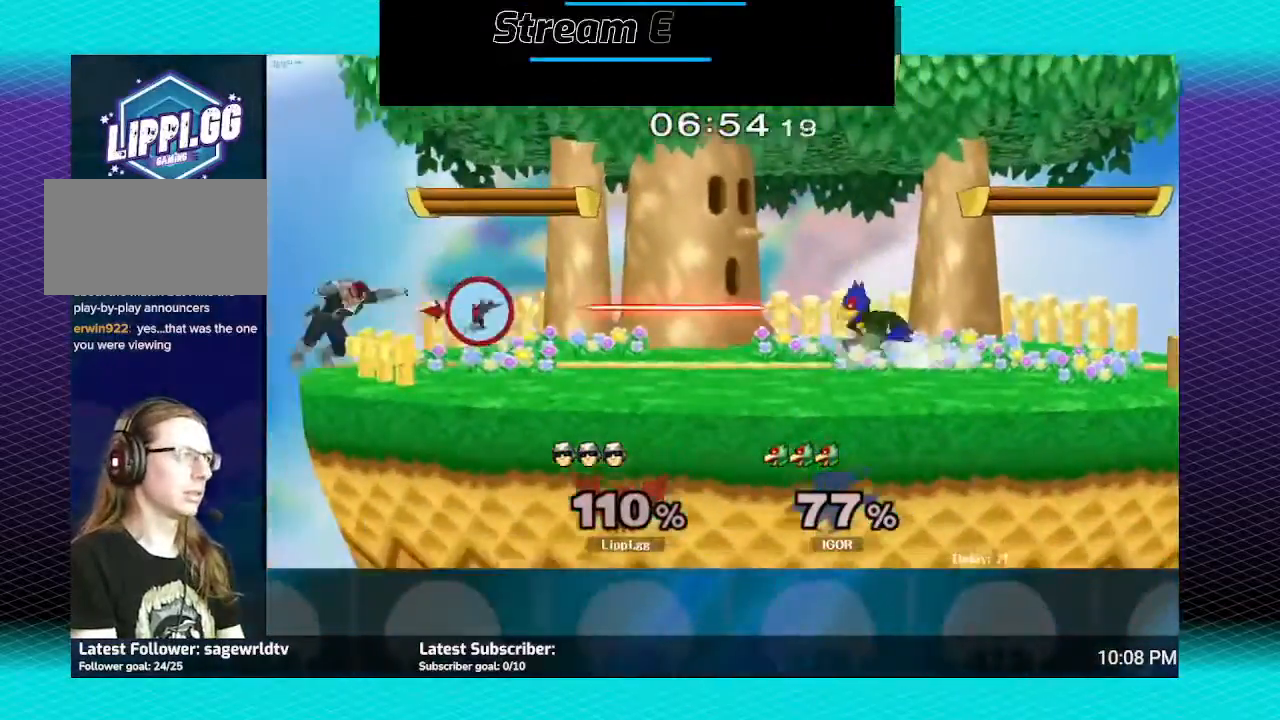
{"buttons": ["Y"], "left_stick": "up-right", "right_stick": "center", "events": [[100, "R1", "up"], [100, "left_stick", "center"], [267, "left_stick", "right"], [300, "Y", "down"], [434, "Y", "up"], [434, "left_stick", "center"], [501, "Y", "down"], [501, "left_stick", "up-right"]]}
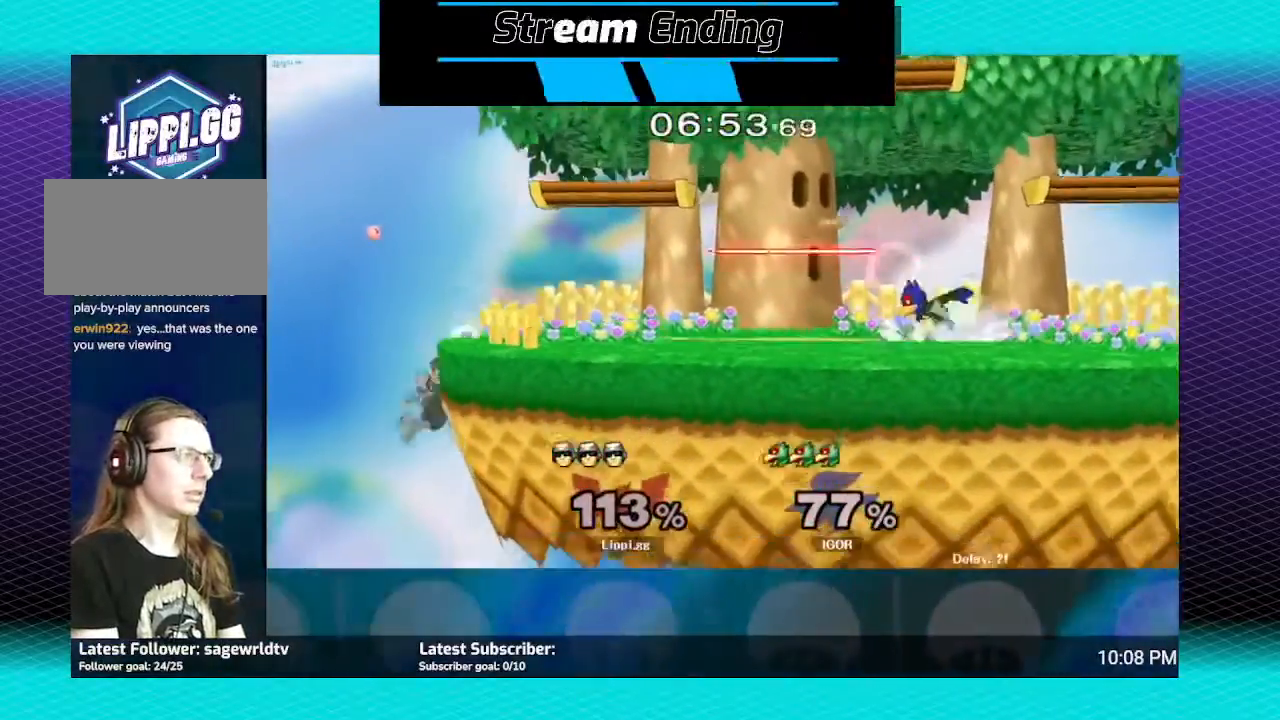
{"buttons": ["Y"], "left_stick": "up", "right_stick": "center", "events": [[100, "Y", "up"], [166, "Y", "down"], [233, "Y", "up"], [300, "left_stick", "up"], [433, "Y", "down"]]}
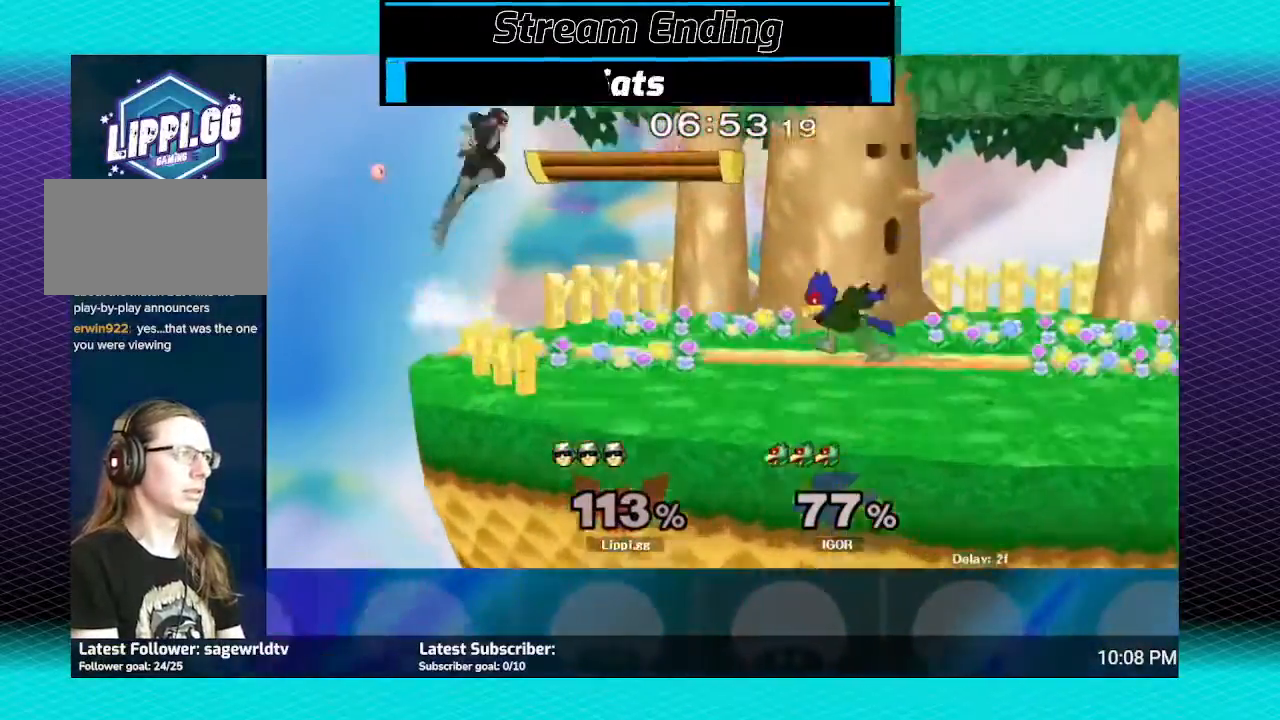
{"buttons": [], "left_stick": "right", "right_stick": "center", "events": [[33, "Y", "up"], [100, "Y", "down"], [167, "Y", "up"], [234, "Y", "down"], [367, "left_stick", "up-right"], [400, "Y", "up"], [467, "left_stick", "right"]]}
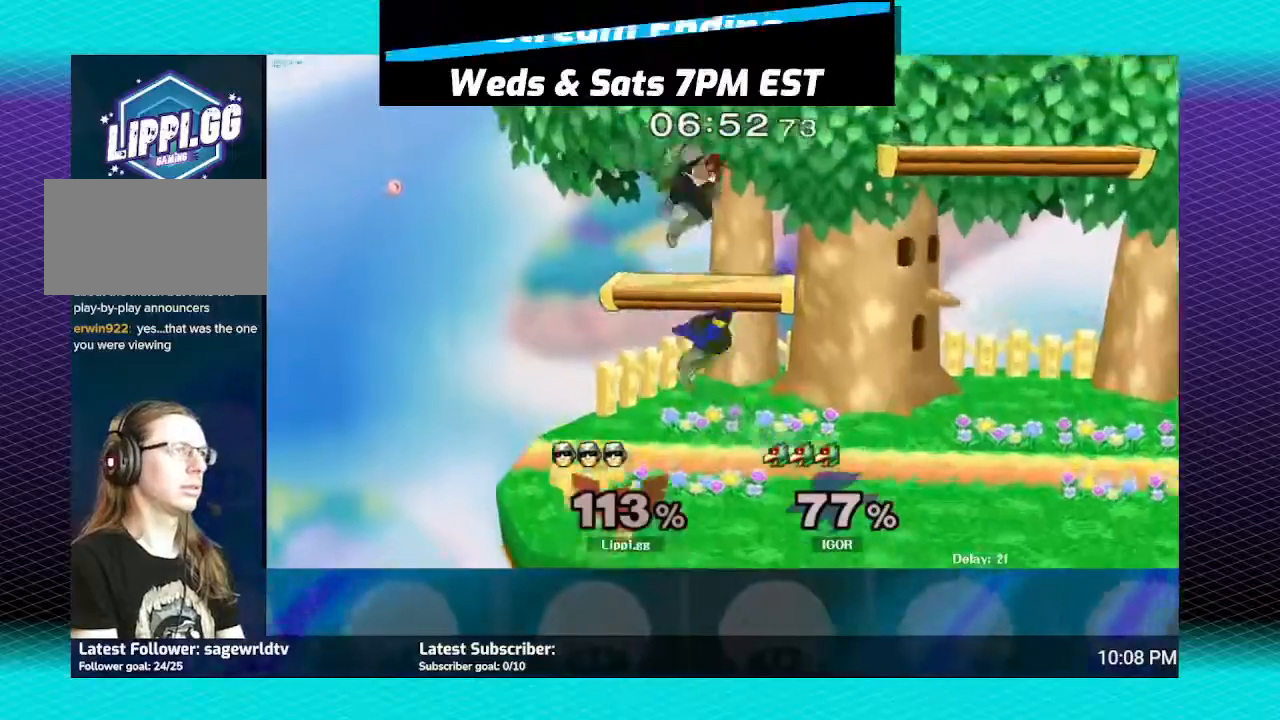
{"buttons": [], "left_stick": "down-right", "right_stick": "center", "events": [[34, "left_stick", "down-right"], [267, "Y", "down"], [367, "Y", "up"], [434, "Y", "down"], [501, "Y", "up"]]}
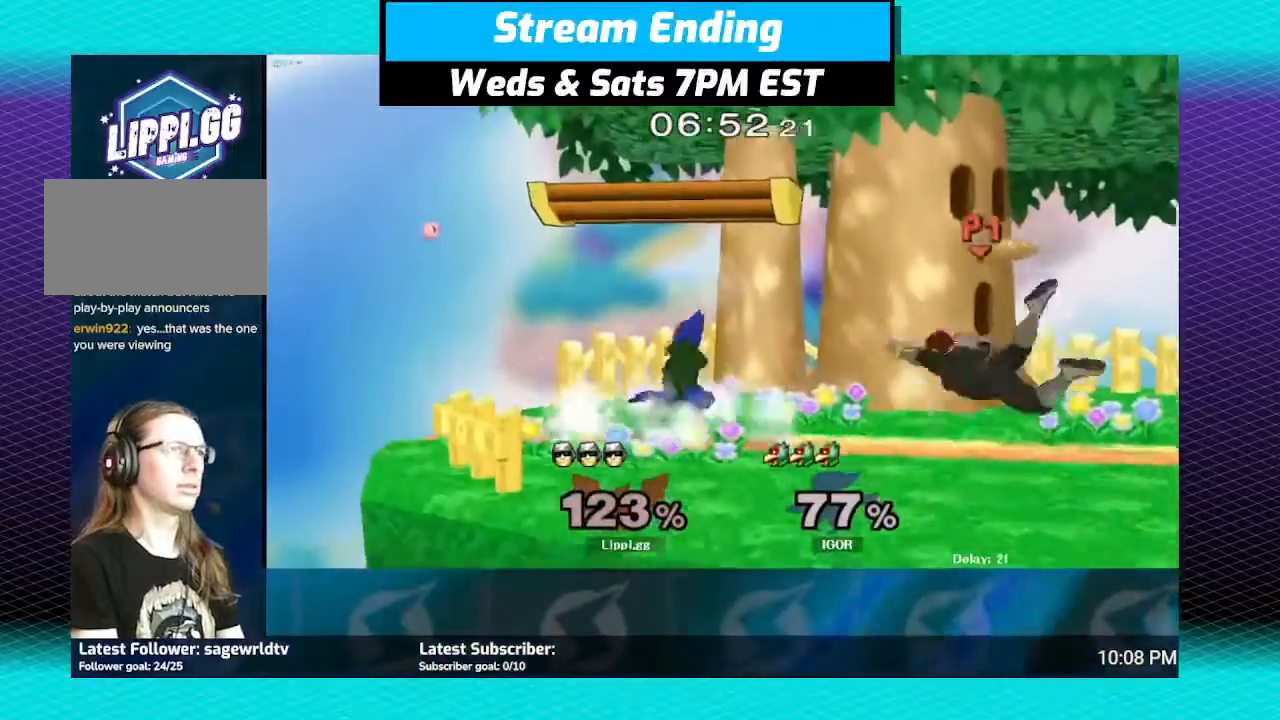
{"buttons": ["Y"], "left_stick": "right", "right_stick": "center", "events": [[33, "left_stick", "right"], [100, "Y", "down"], [167, "Y", "up"], [167, "left_stick", "up-right"], [267, "left_stick", "right"], [333, "Y", "down"], [400, "Y", "up"], [467, "Y", "down"]]}
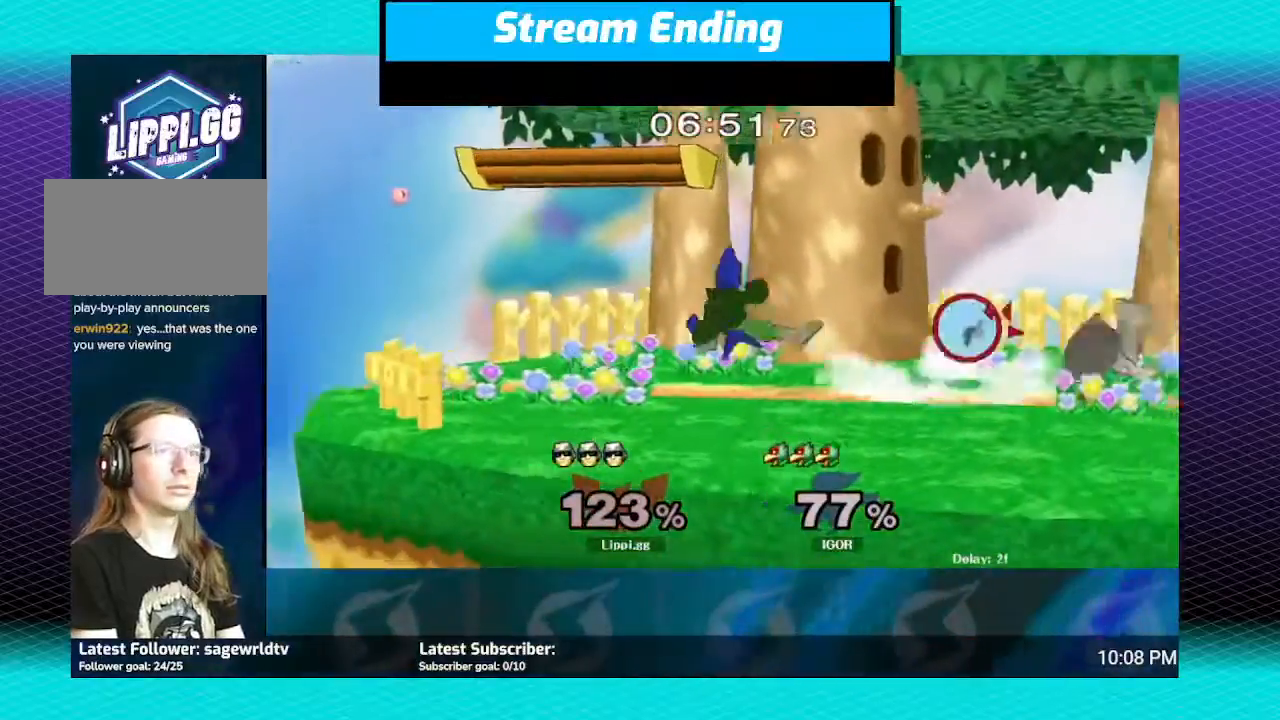
{"buttons": [], "left_stick": "right", "right_stick": "center", "events": [[300, "Y", "up"], [367, "left_stick", "center"], [467, "left_stick", "right"]]}
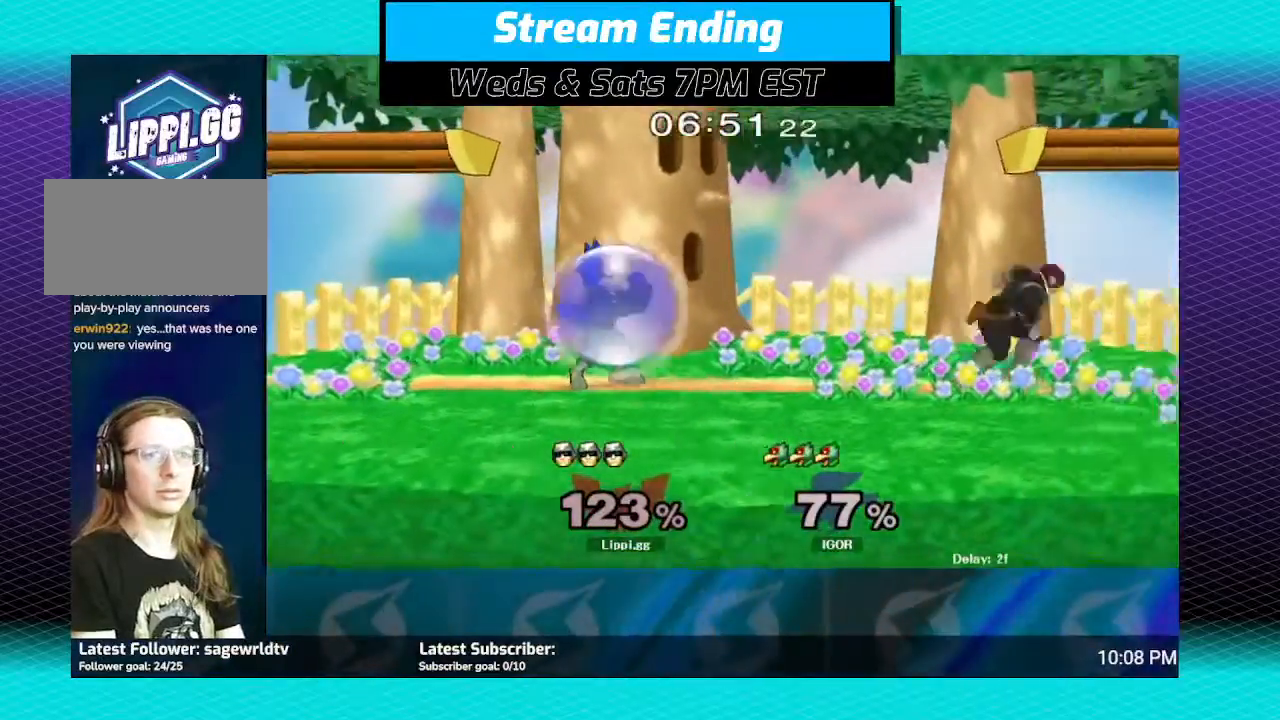
{"buttons": ["B"], "left_stick": "left", "right_stick": "center", "events": [[166, "left_stick", "left"], [267, "B", "down"]]}
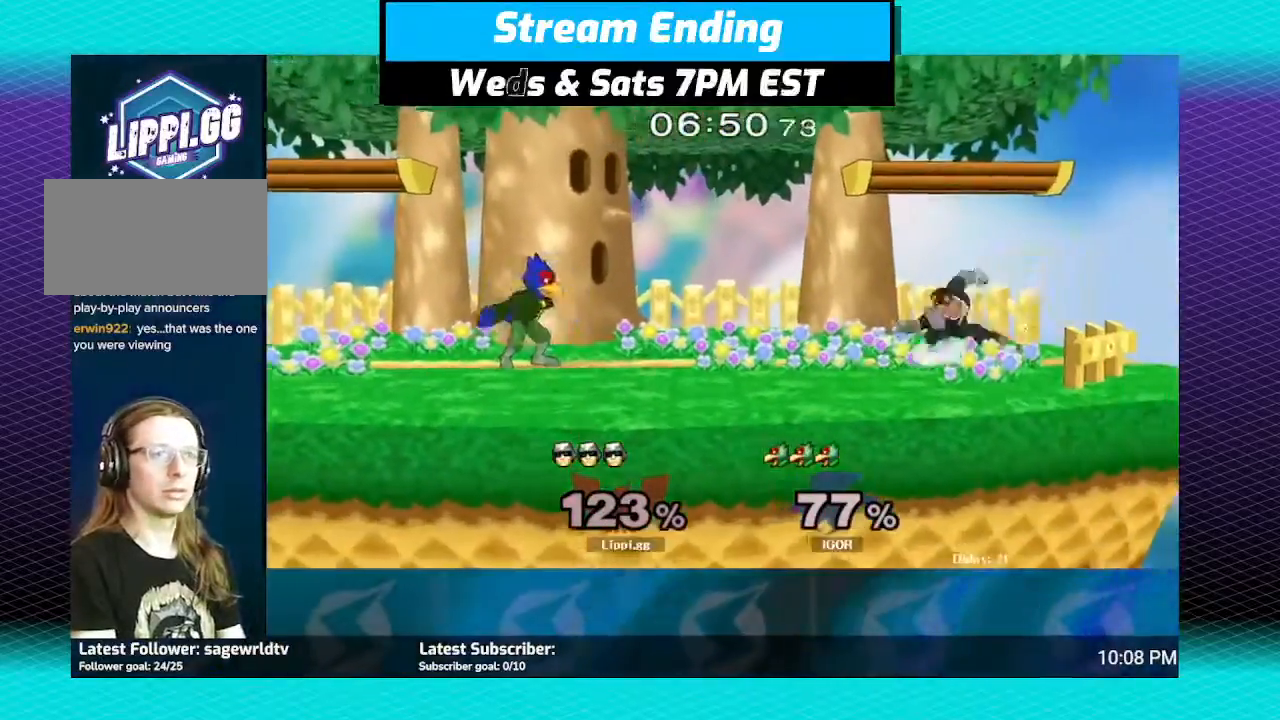
{"buttons": ["B"], "left_stick": "left", "right_stick": "center", "events": []}
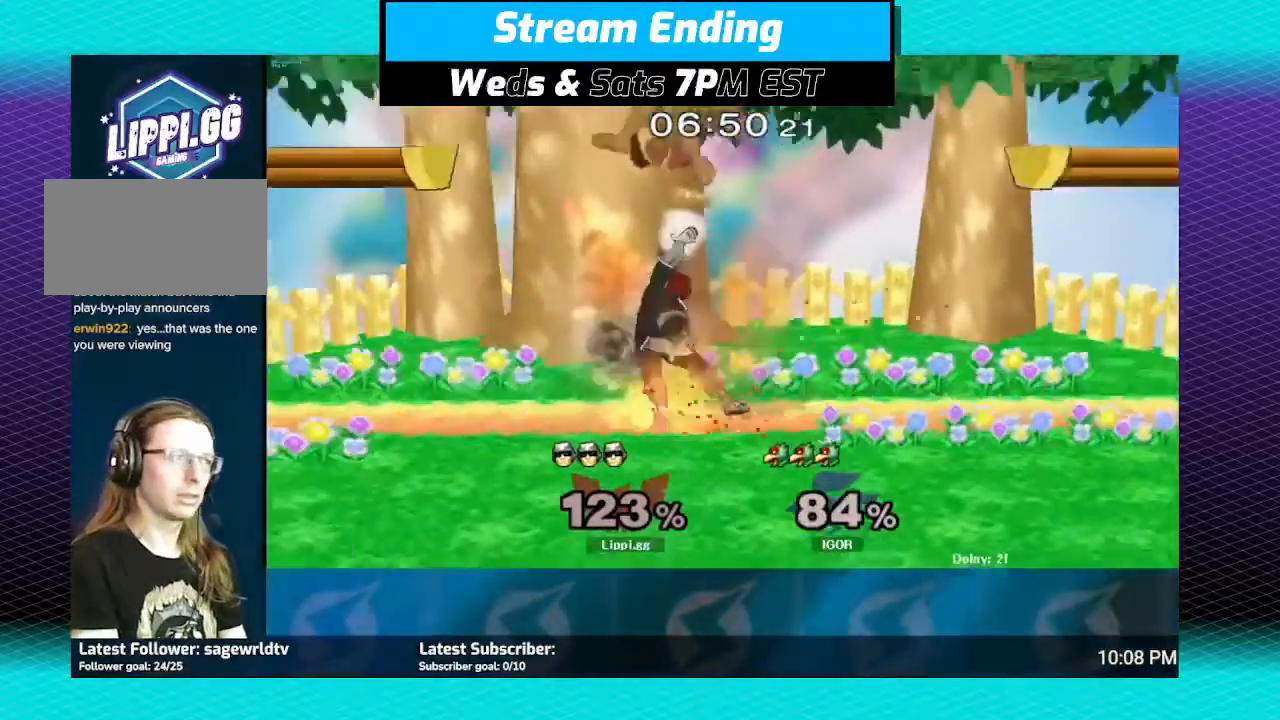
{"buttons": [], "left_stick": "center", "right_stick": "center", "events": [[33, "left_stick", "up-left"], [66, "B", "up"], [200, "left_stick", "center"]]}
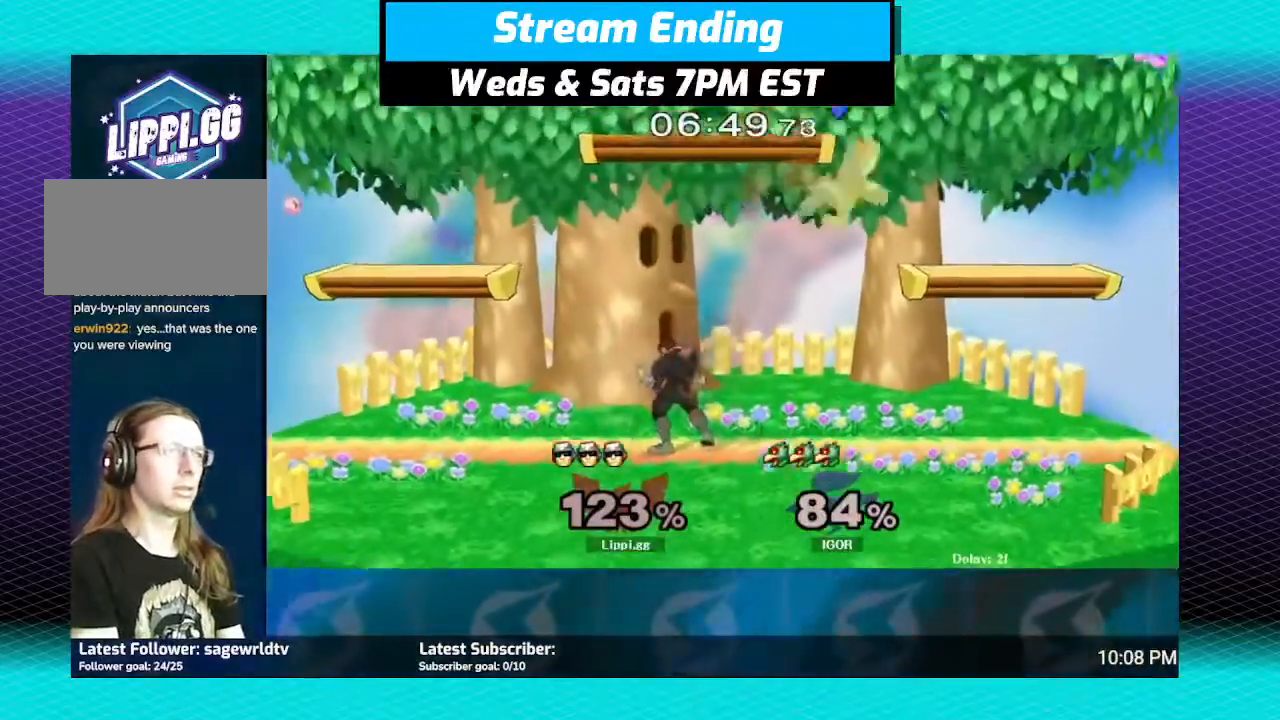
{"buttons": [], "left_stick": "right", "right_stick": "center", "events": [[100, "left_stick", "right"], [134, "Y", "down"], [234, "Y", "up"], [300, "A", "down"], [367, "A", "up"], [434, "A", "down"], [501, "A", "up"]]}
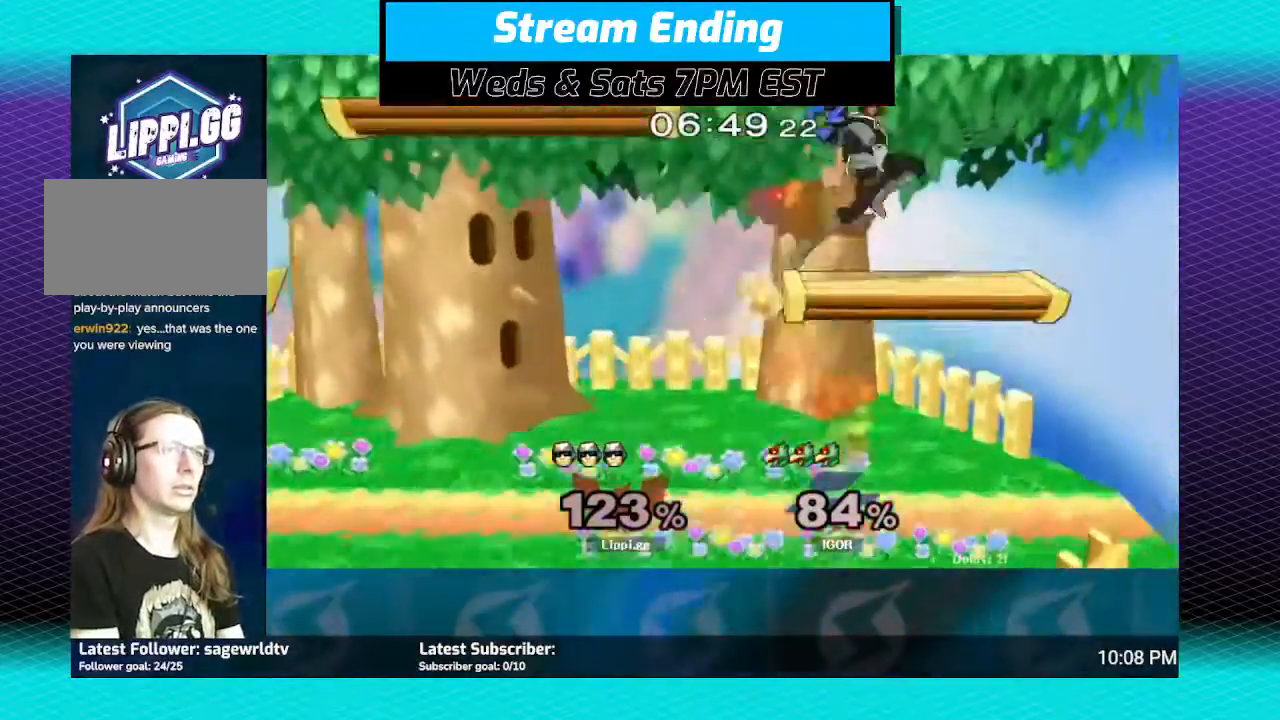
{"buttons": ["Y"], "left_stick": "left", "right_stick": "center", "events": [[33, "A", "down"], [66, "left_stick", "down"], [233, "A", "up"], [300, "left_stick", "right"], [433, "left_stick", "center"], [467, "Y", "down"], [500, "left_stick", "left"]]}
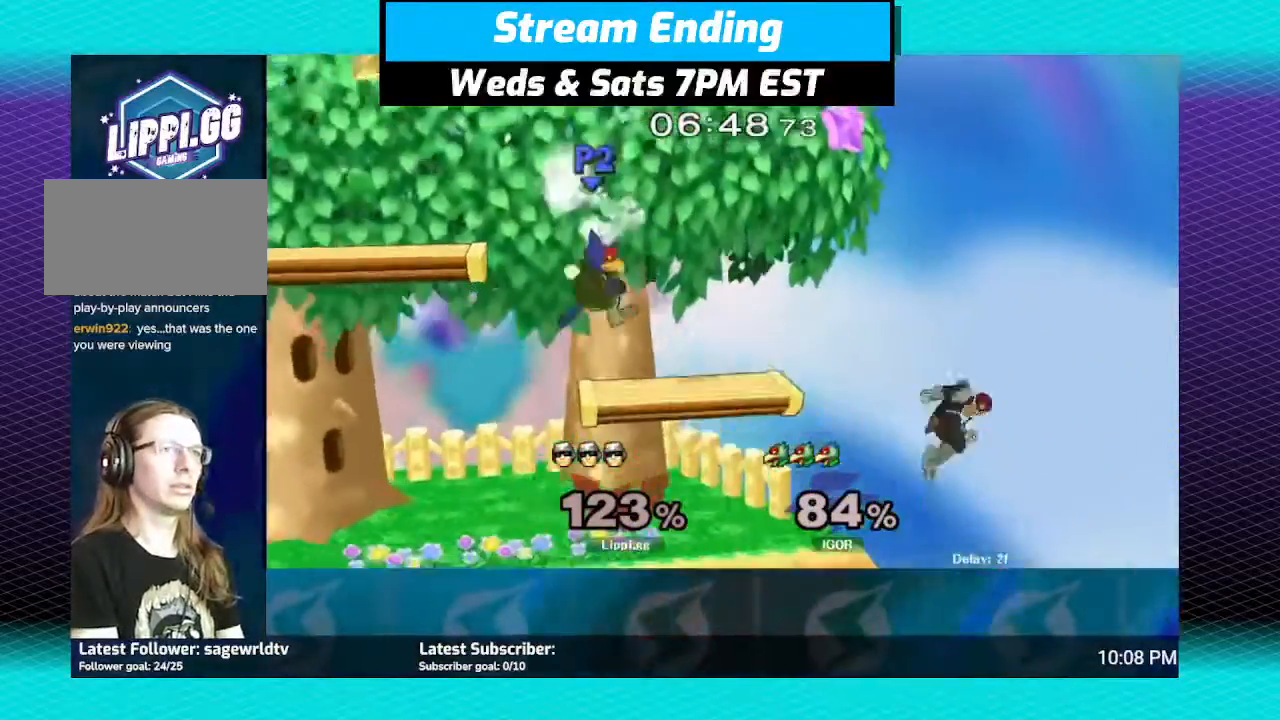
{"buttons": ["B"], "left_stick": "down-left", "right_stick": "center", "events": [[67, "Y", "up"], [134, "Y", "down"], [234, "Y", "up"], [267, "Y", "down"], [334, "Y", "up"], [434, "B", "down"], [434, "left_stick", "down-left"]]}
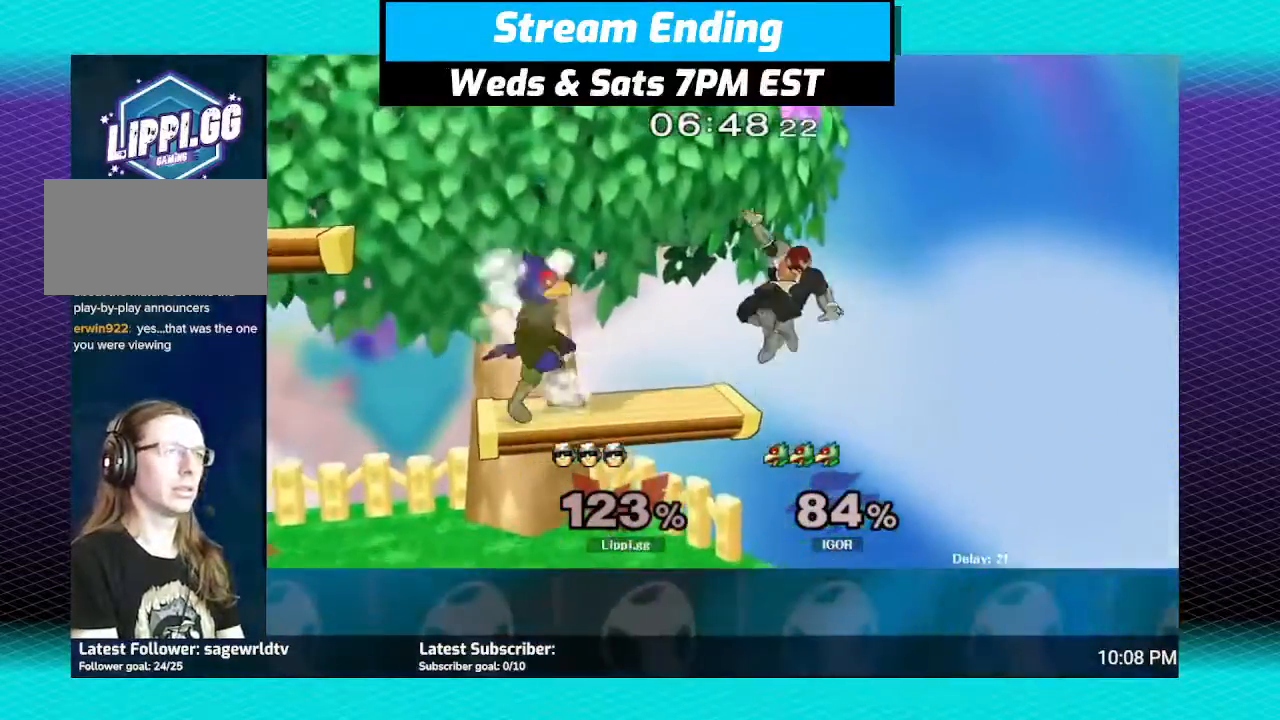
{"buttons": ["B"], "left_stick": "left", "right_stick": "center", "events": [[33, "left_stick", "left"]]}
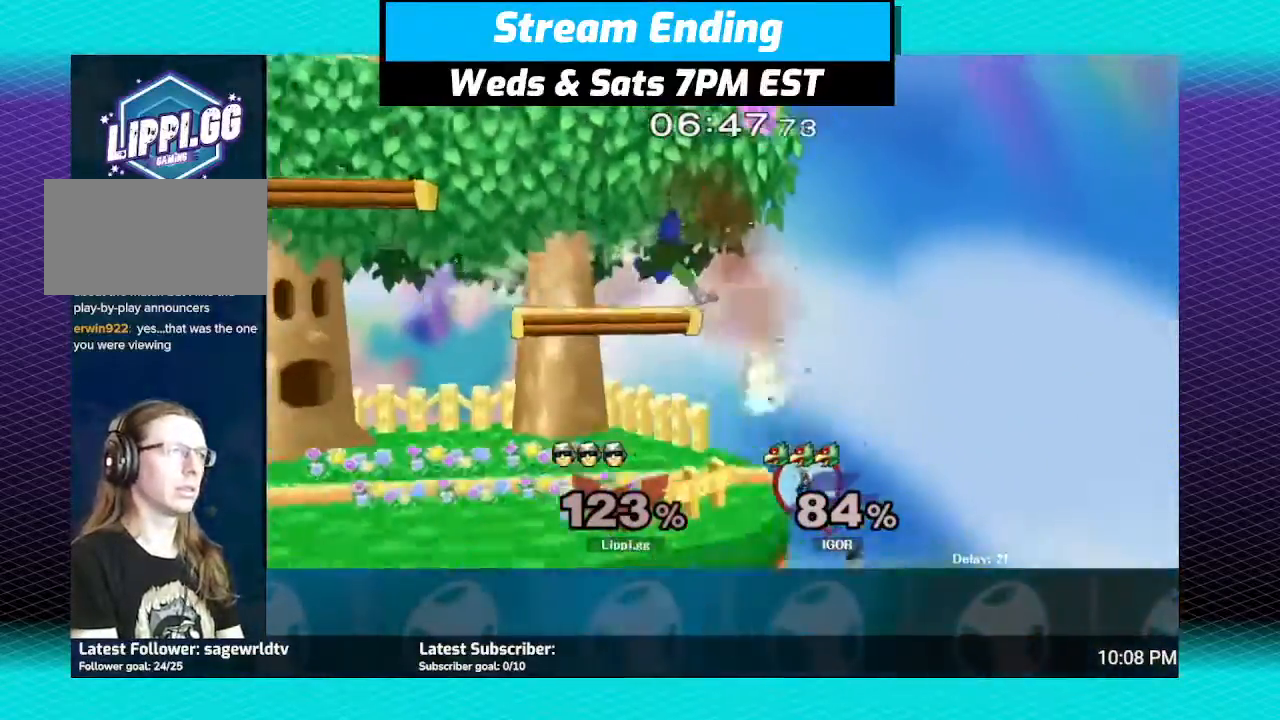
{"buttons": [], "left_stick": "center", "right_stick": "center", "events": [[167, "B", "up"], [200, "left_stick", "up-left"], [300, "left_stick", "up"], [434, "left_stick", "center"]]}
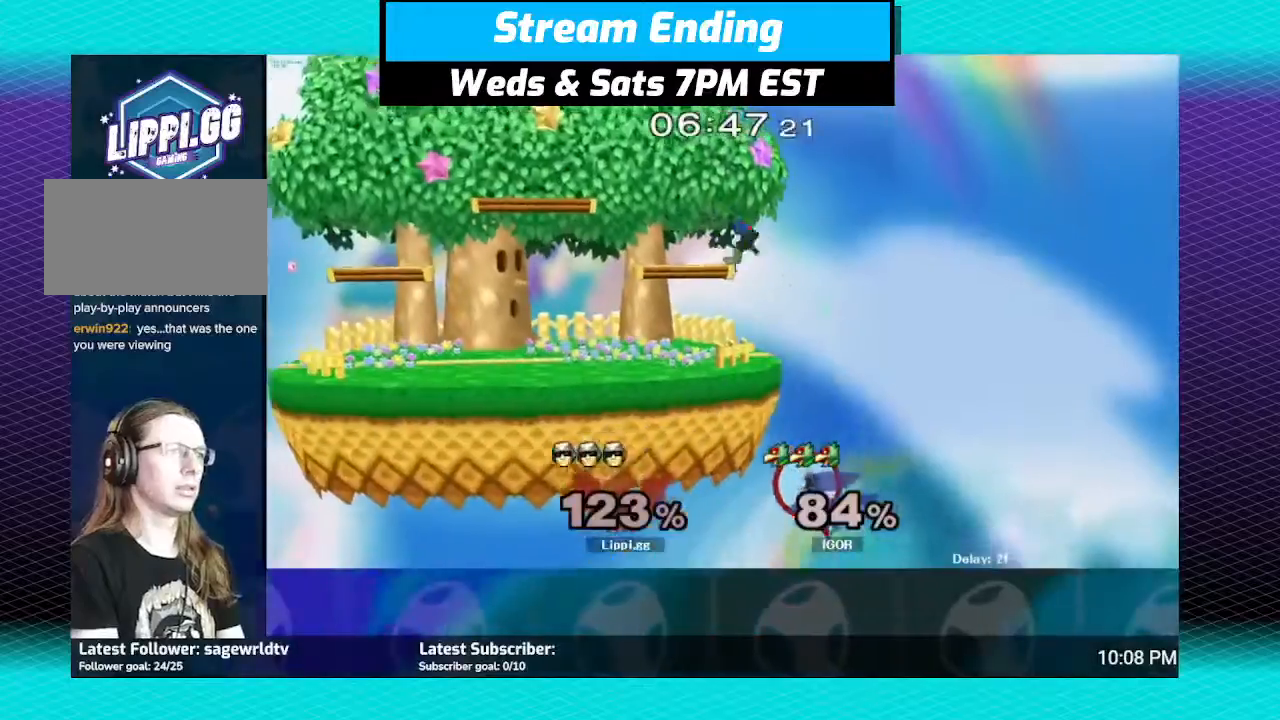
{"buttons": [], "left_stick": "center", "right_stick": "center", "events": []}
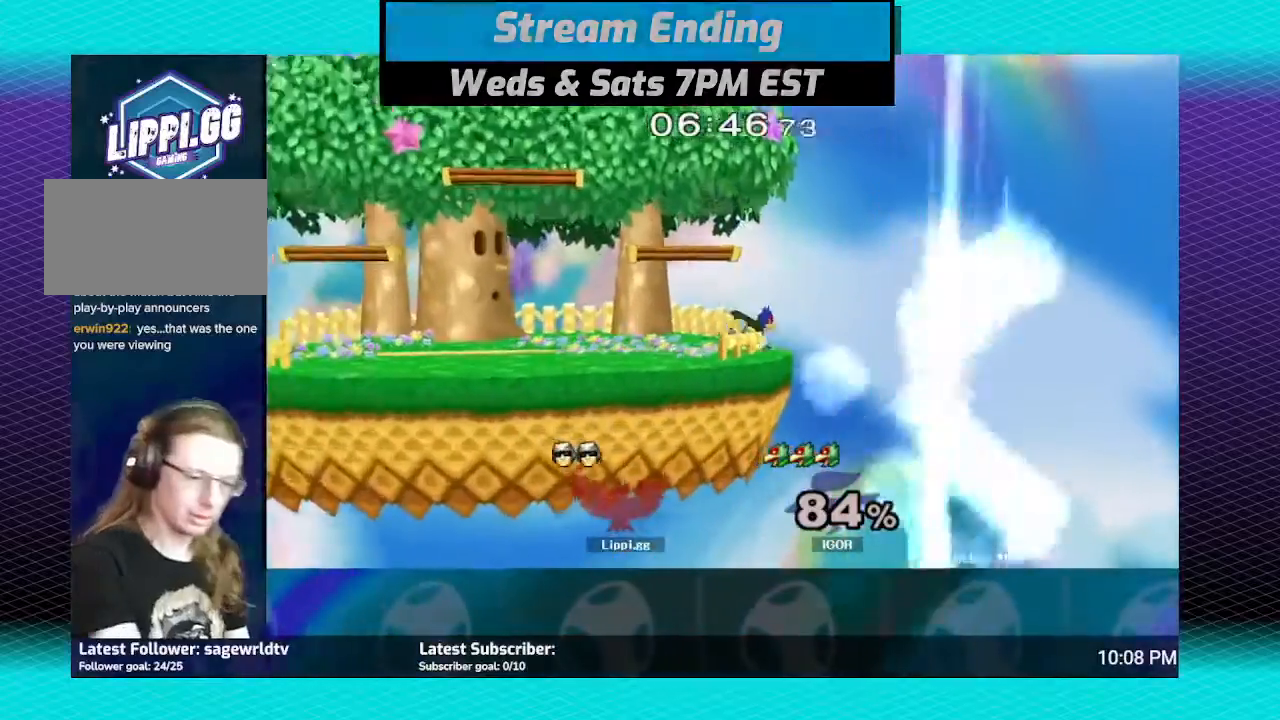
{"buttons": [], "left_stick": "center", "right_stick": "center", "events": []}
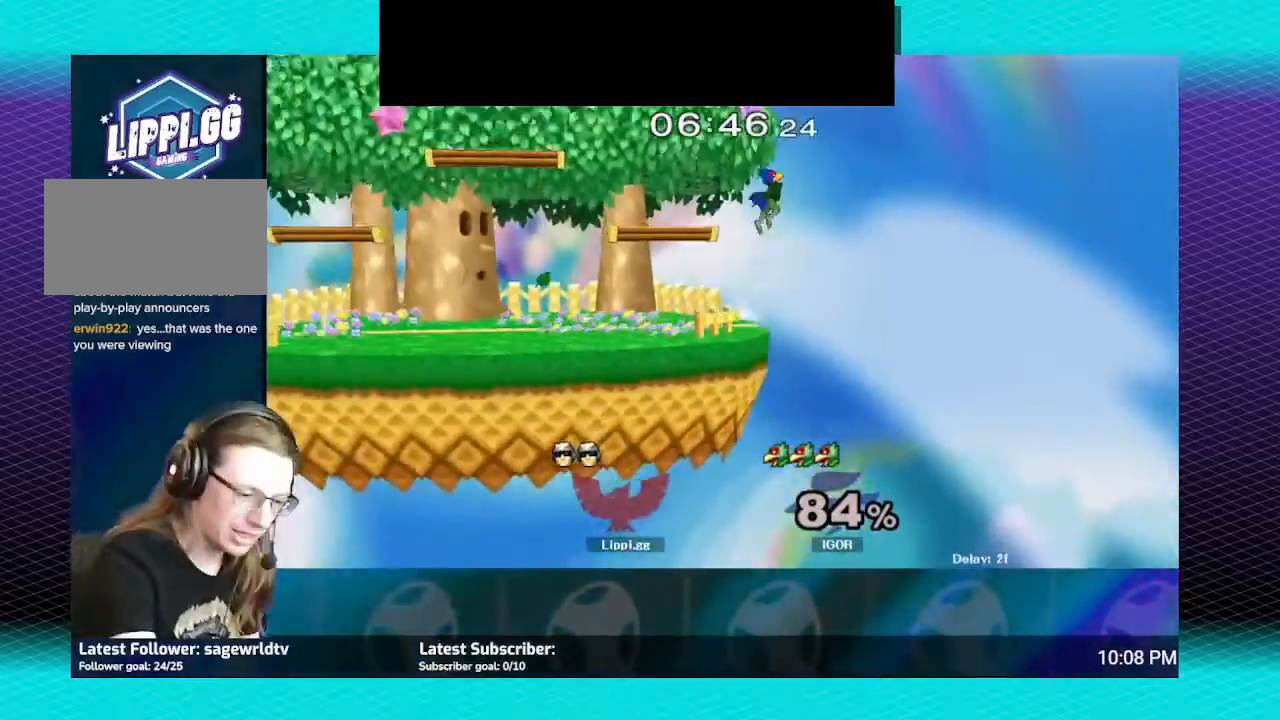
{"buttons": ["A"], "left_stick": "down-right", "right_stick": "center", "events": [[33, "Y", "down"], [66, "left_stick", "up-right"], [100, "Y", "up"], [200, "Y", "down"], [267, "Y", "up"], [367, "left_stick", "right"], [467, "A", "down"], [500, "left_stick", "down-right"]]}
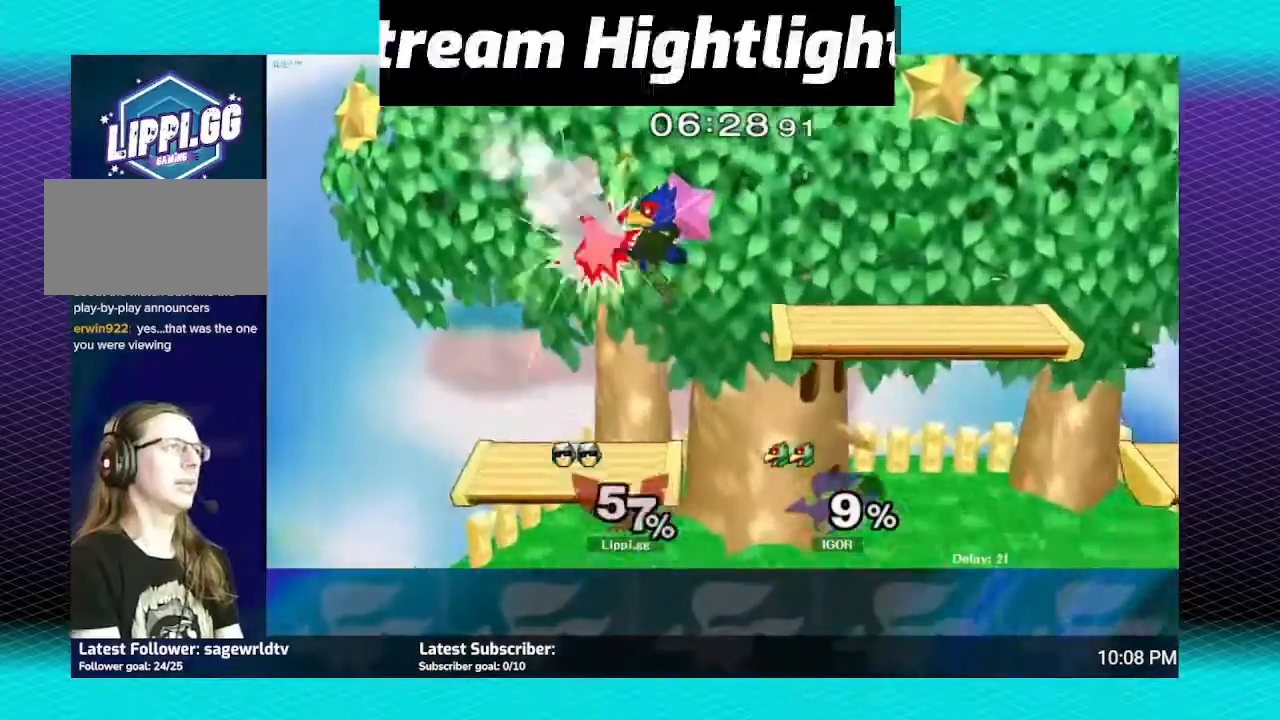
{"buttons": [], "left_stick": "right", "right_stick": "center", "events": [[34, "A", "up"], [134, "A", "down"], [200, "A", "up"], [200, "left_stick", "right"], [234, "A", "down"], [300, "A", "up"], [367, "A", "down"], [434, "A", "up"]]}
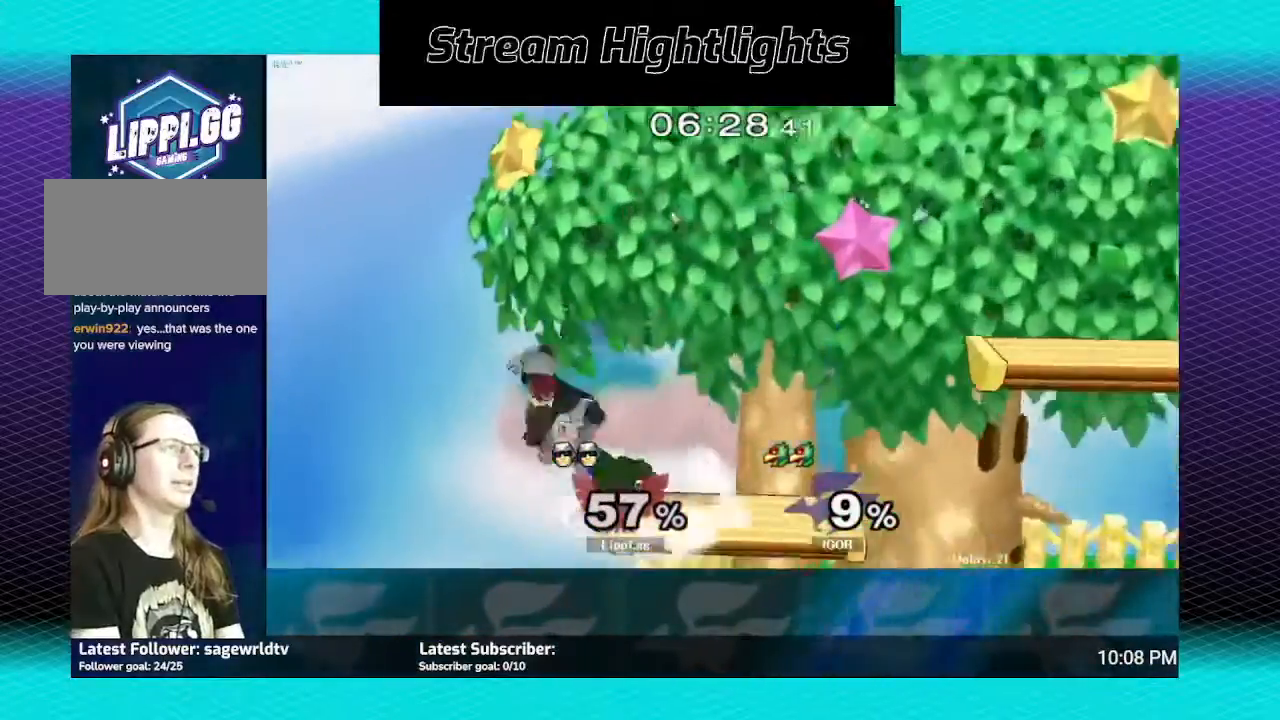
{"buttons": [], "left_stick": "right", "right_stick": "center", "events": [[100, "A", "down"], [167, "A", "up"], [200, "A", "down"], [233, "A", "up"], [267, "A", "down"], [367, "A", "up"]]}
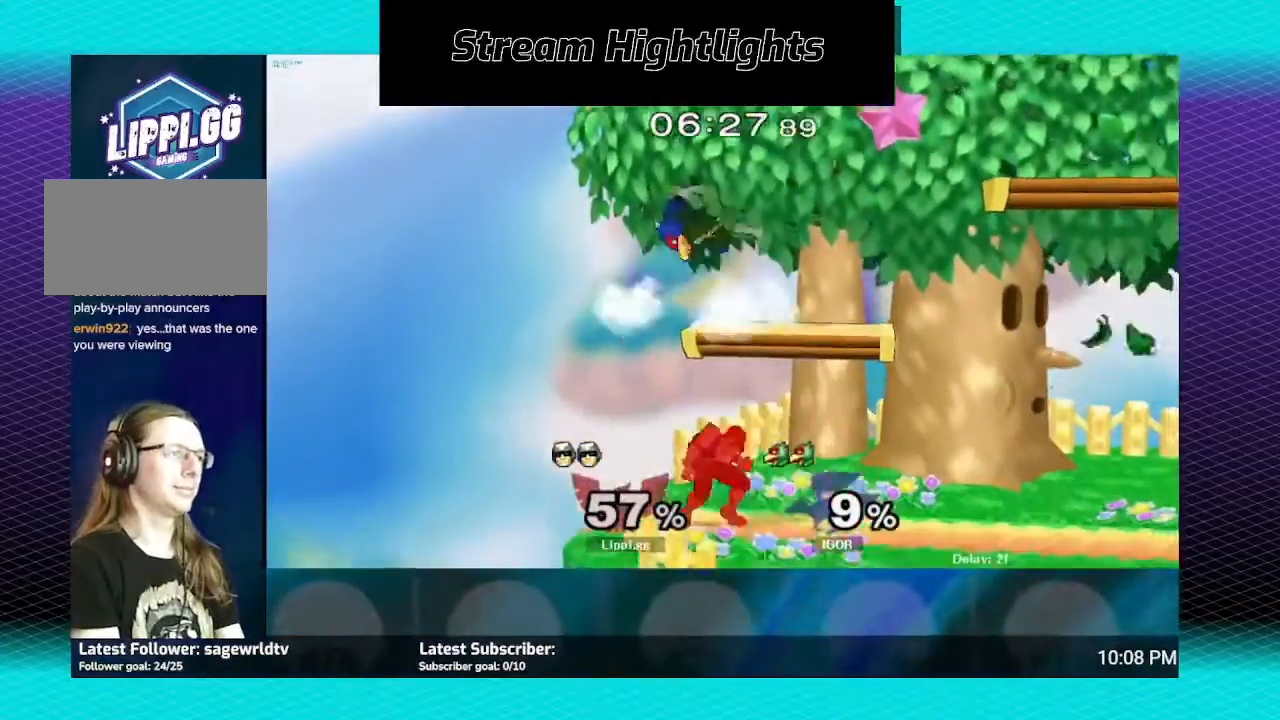
{"buttons": ["A"], "left_stick": "up", "right_stick": "center", "events": [[67, "left_stick", "center"], [167, "Y", "down"], [200, "Y", "up"], [200, "left_stick", "up"], [300, "A", "down"], [401, "A", "up"], [434, "A", "down"]]}